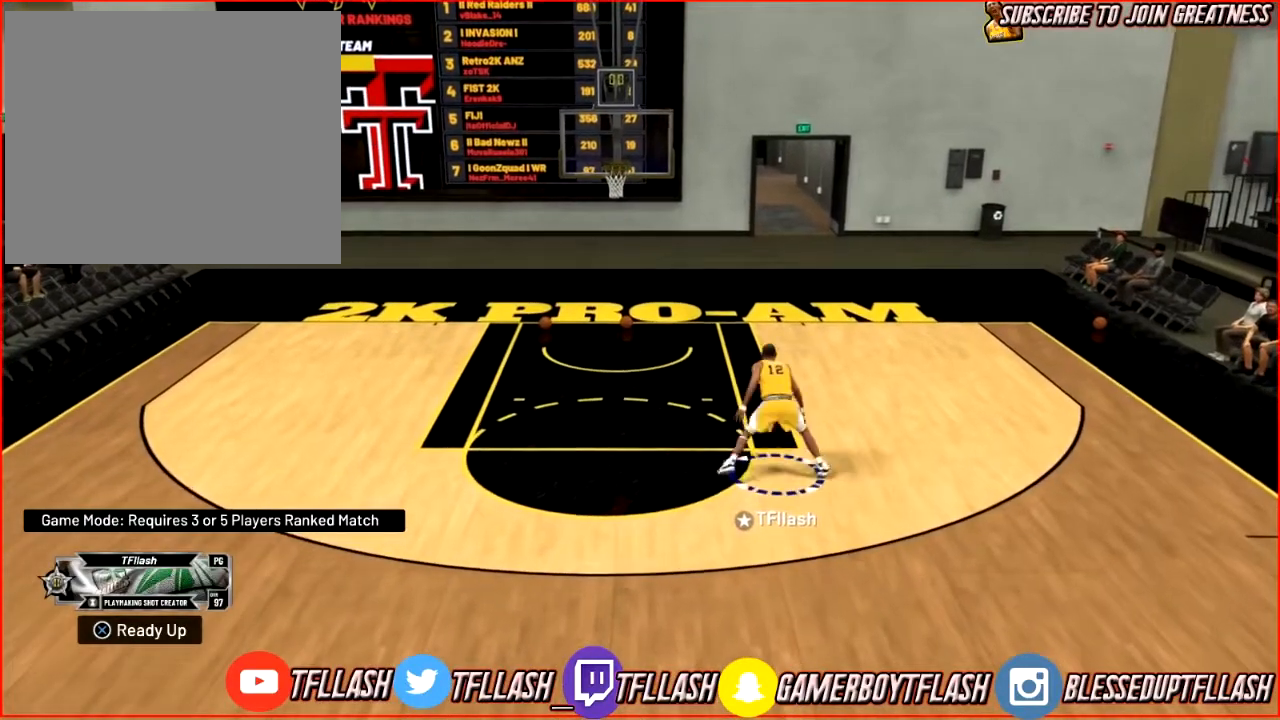
Gameplay with a controller (PlayStation layout); each line is a JSON object with the inputs held at the frame after it. "events" lists button and stick changes between this image and that frame as [ms after this image, input, new state], when the widget could be followed in between.
{"buttons": ["R2"], "left_stick": "down", "right_stick": "center", "events": []}
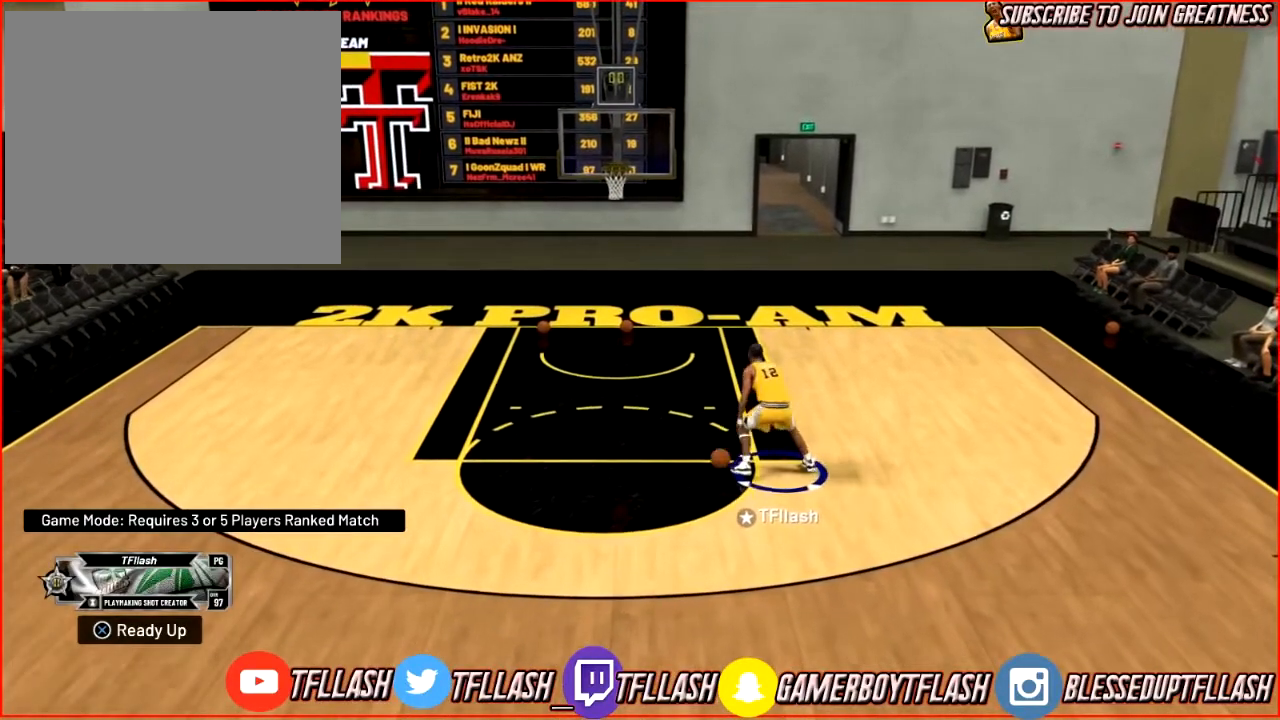
{"buttons": [], "left_stick": "down-left", "right_stick": "center", "events": [[201, "R2", "up"], [334, "left_stick", "down-left"]]}
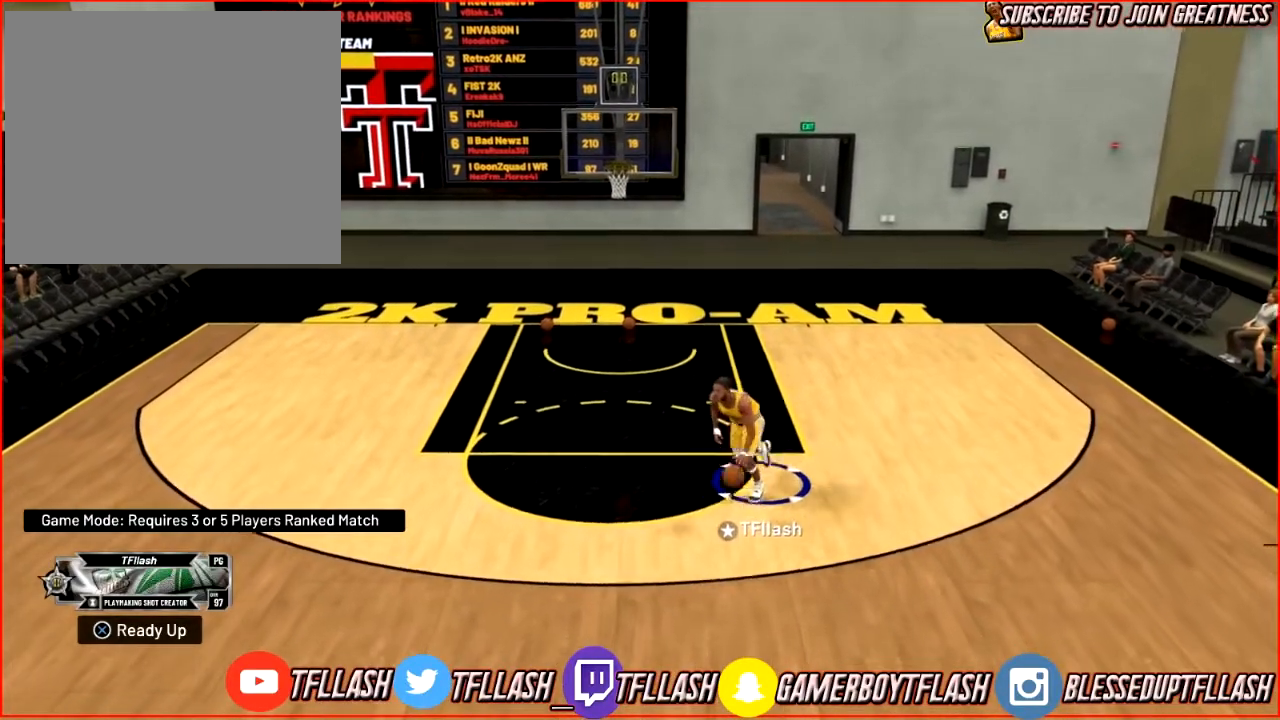
{"buttons": [], "left_stick": "center", "right_stick": "center", "events": [[233, "left_stick", "center"]]}
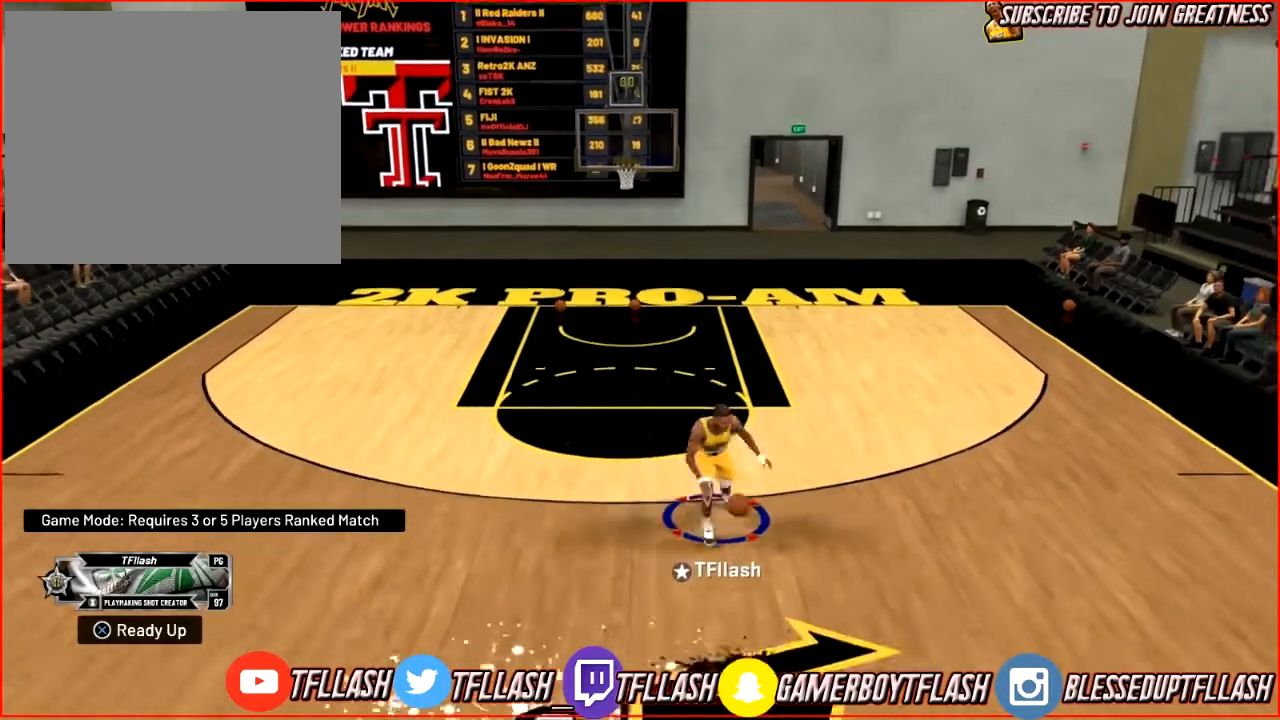
{"buttons": [], "left_stick": "center", "right_stick": "center", "events": []}
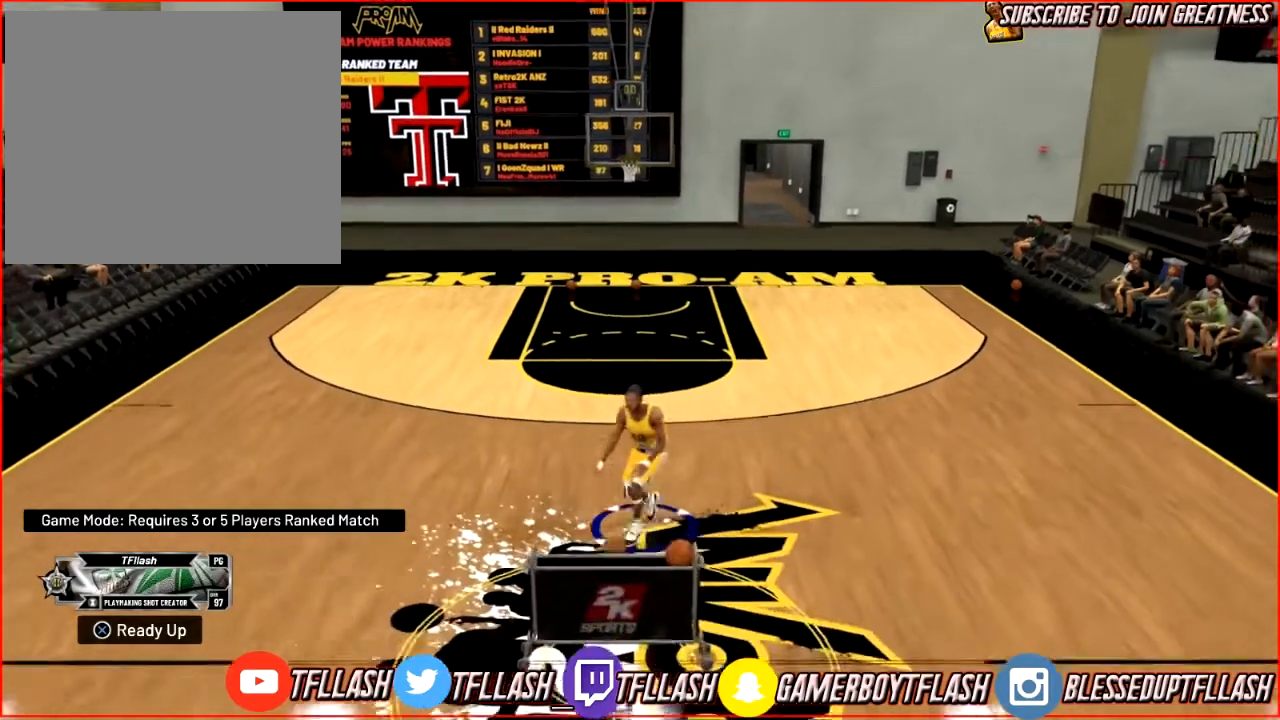
{"buttons": [], "left_stick": "up-right", "right_stick": "center", "events": [[267, "left_stick", "up-right"]]}
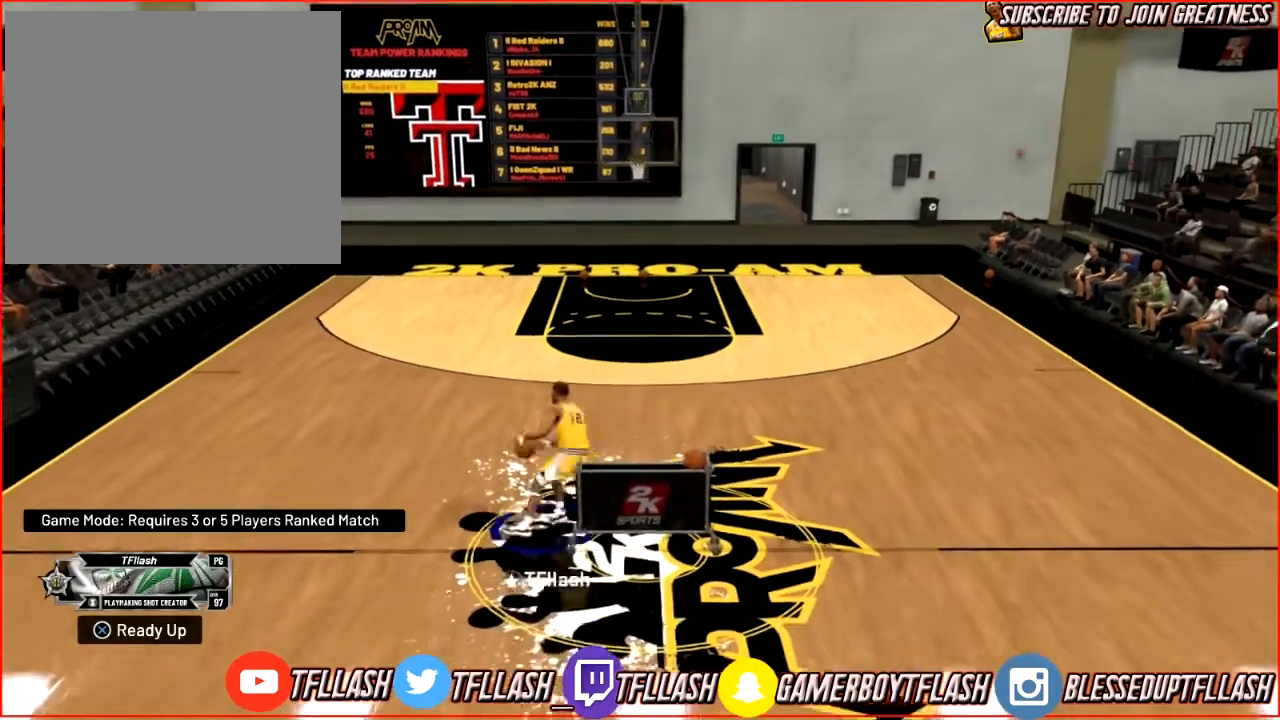
{"buttons": [], "left_stick": "center", "right_stick": "center", "events": [[467, "left_stick", "center"]]}
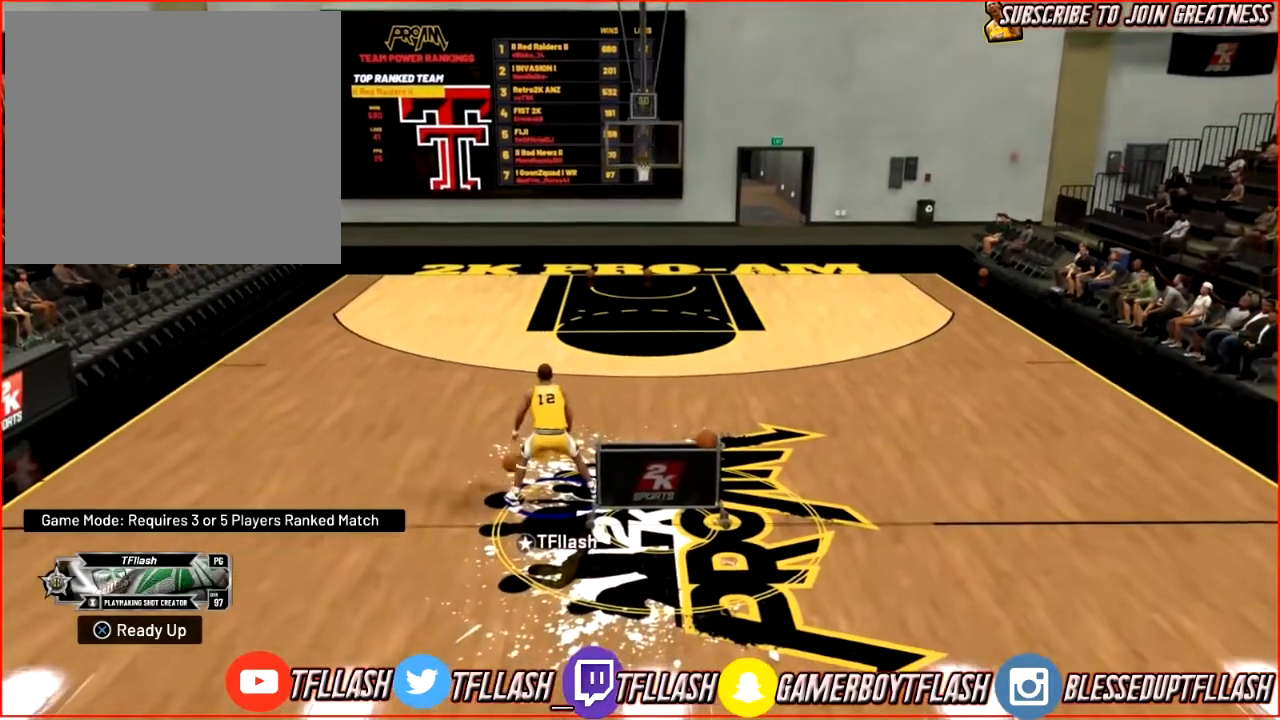
{"buttons": [], "left_stick": "center", "right_stick": "center", "events": [[267, "right_stick", "down-left"], [400, "right_stick", "center"]]}
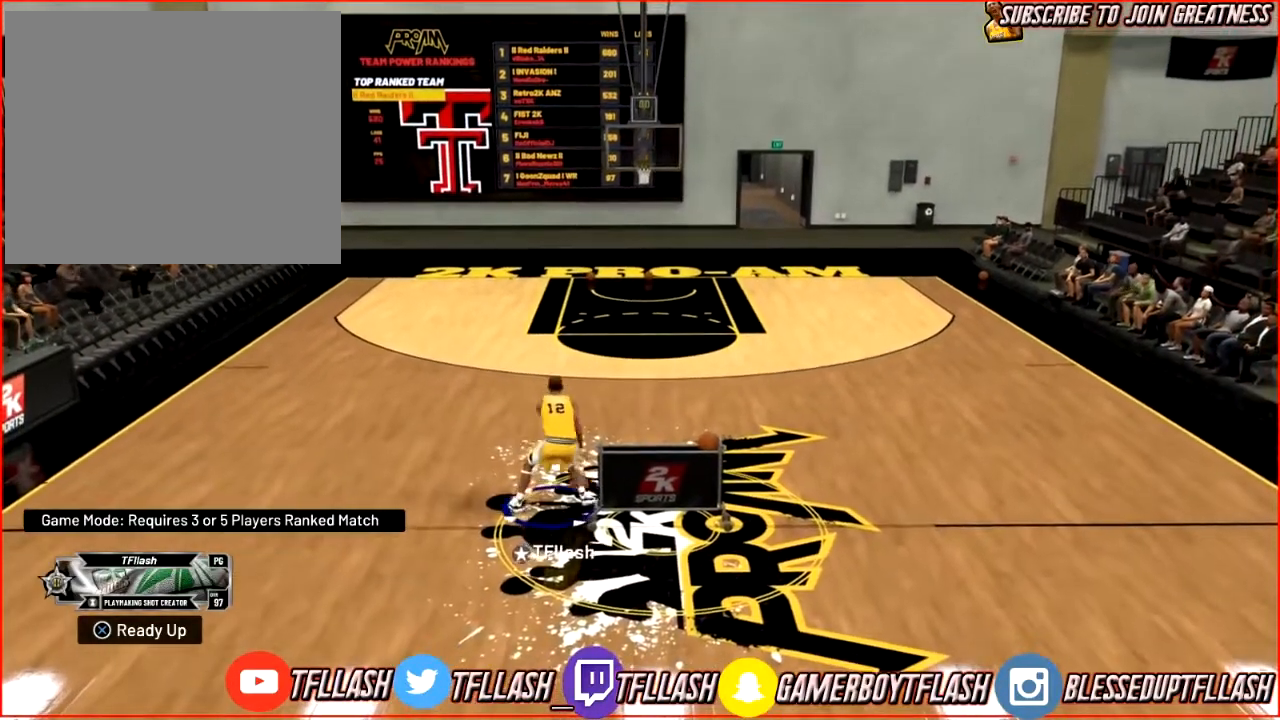
{"buttons": ["R2"], "left_stick": "center", "right_stick": "center", "events": [[167, "R2", "down"], [401, "right_stick", "right"], [501, "right_stick", "center"]]}
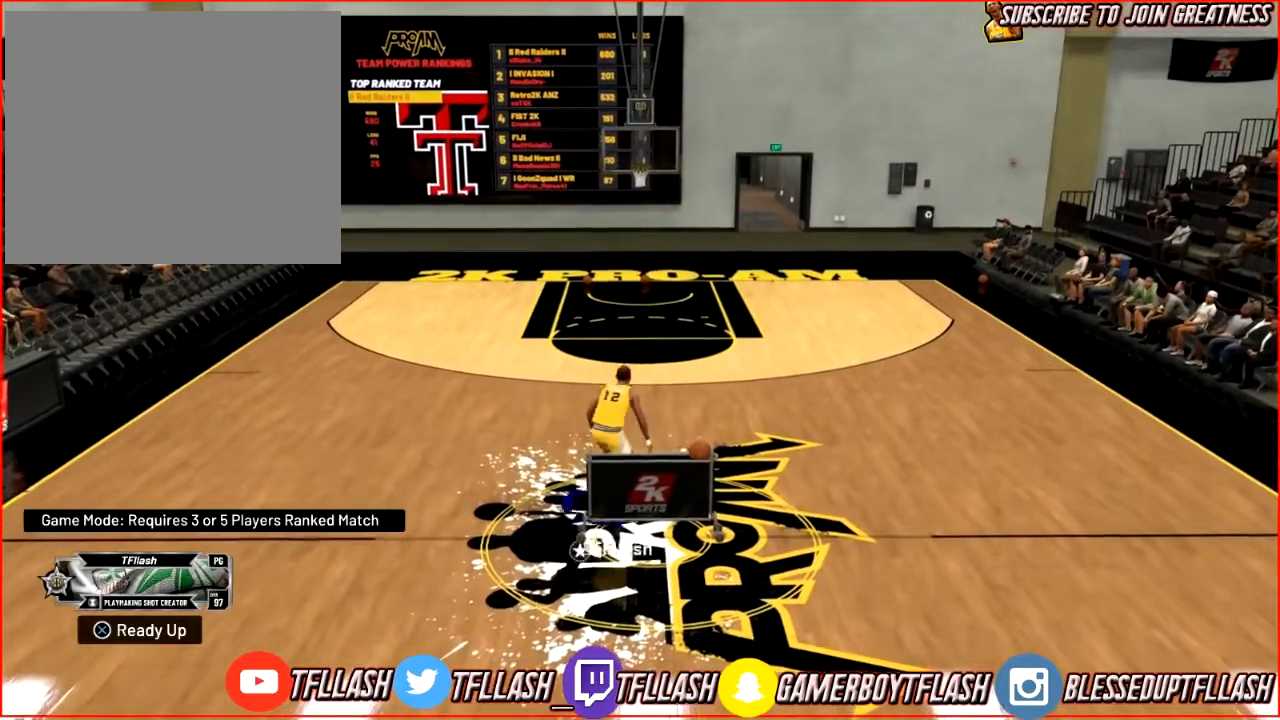
{"buttons": ["R2"], "left_stick": "center", "right_stick": "center", "events": [[100, "left_stick", "up-right"], [233, "right_stick", "down-left"], [267, "left_stick", "center"], [300, "right_stick", "center"]]}
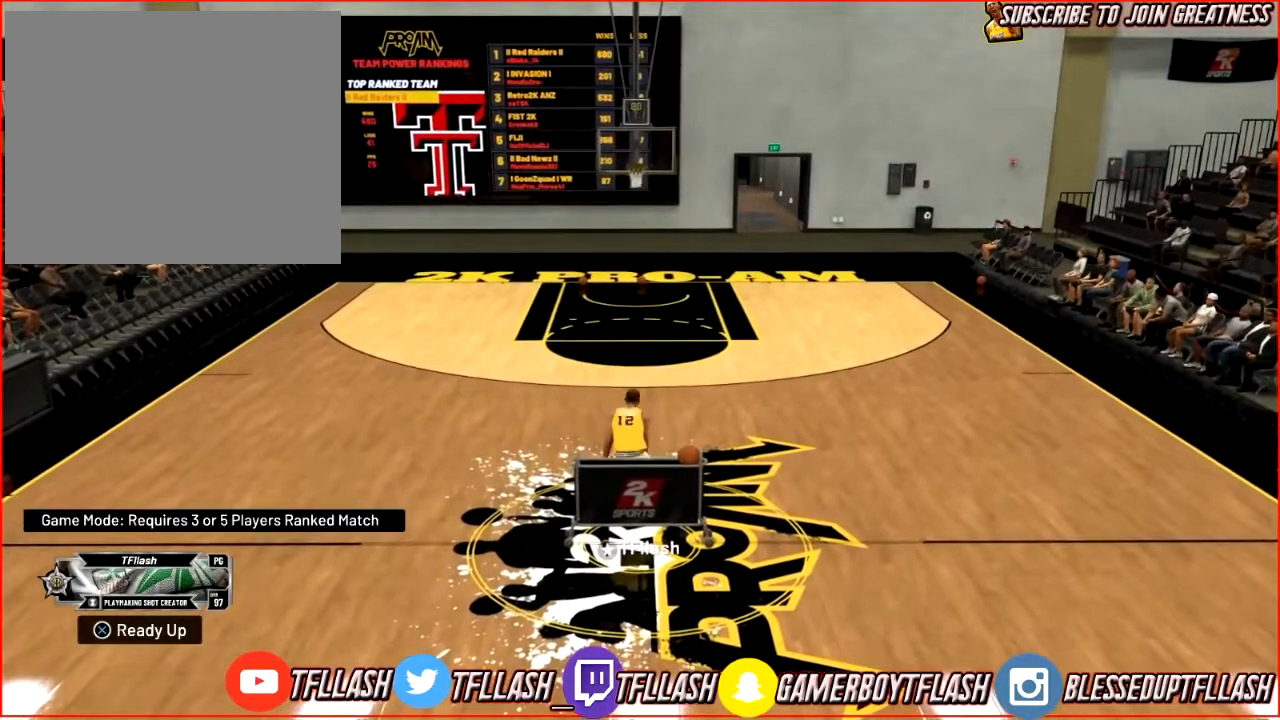
{"buttons": [], "left_stick": "up-right", "right_stick": "center", "events": [[200, "right_stick", "right"], [267, "right_stick", "center"], [367, "left_stick", "up-right"], [501, "R2", "up"]]}
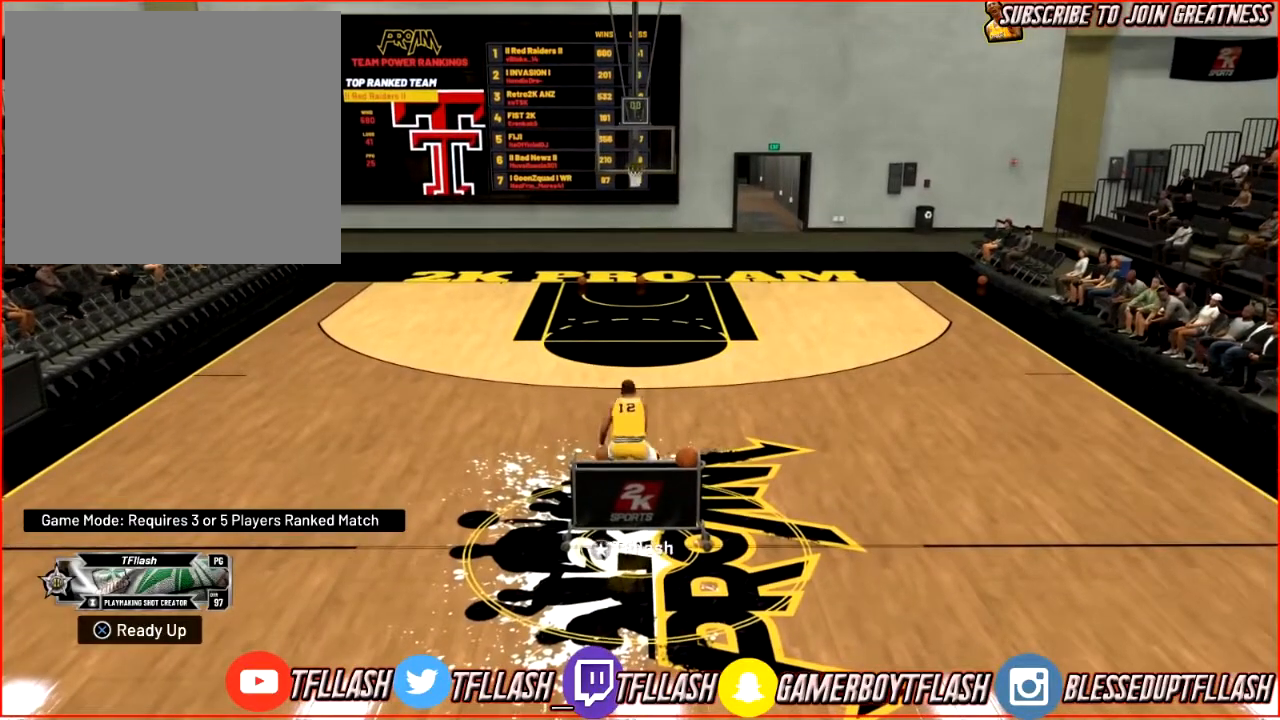
{"buttons": [], "left_stick": "up-right", "right_stick": "center", "events": []}
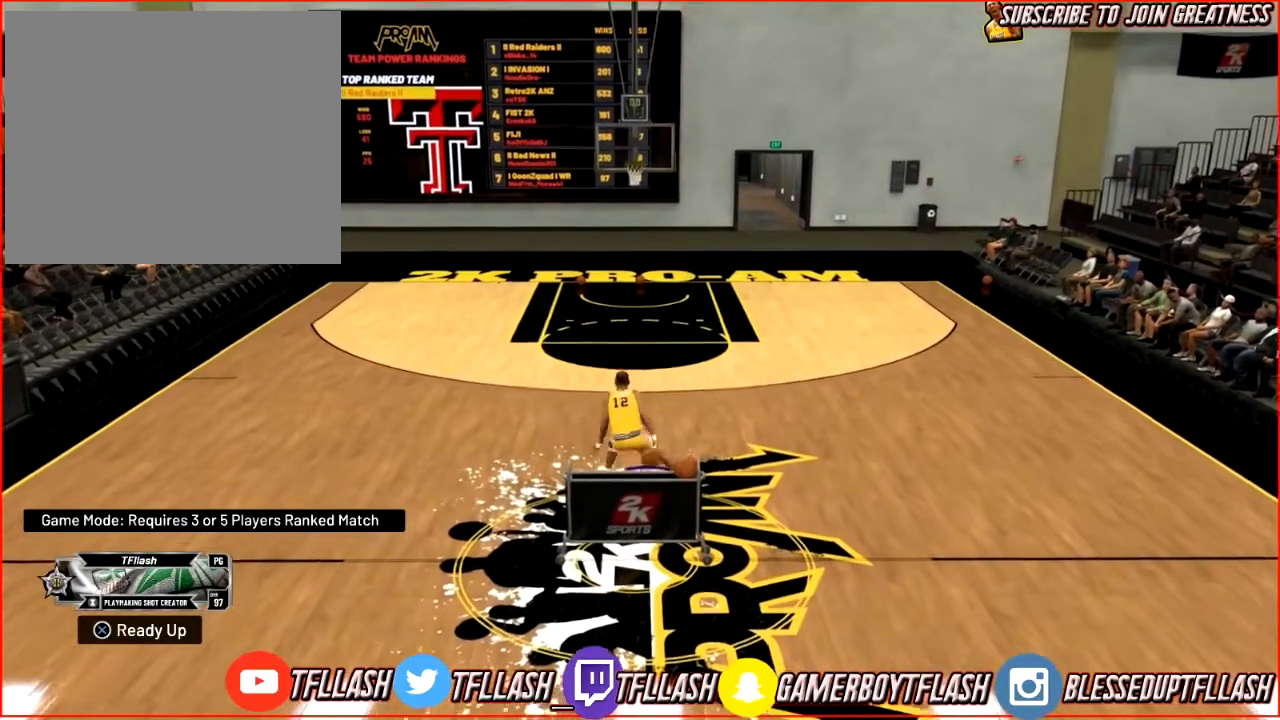
{"buttons": [], "left_stick": "right", "right_stick": "center", "events": [[201, "left_stick", "right"]]}
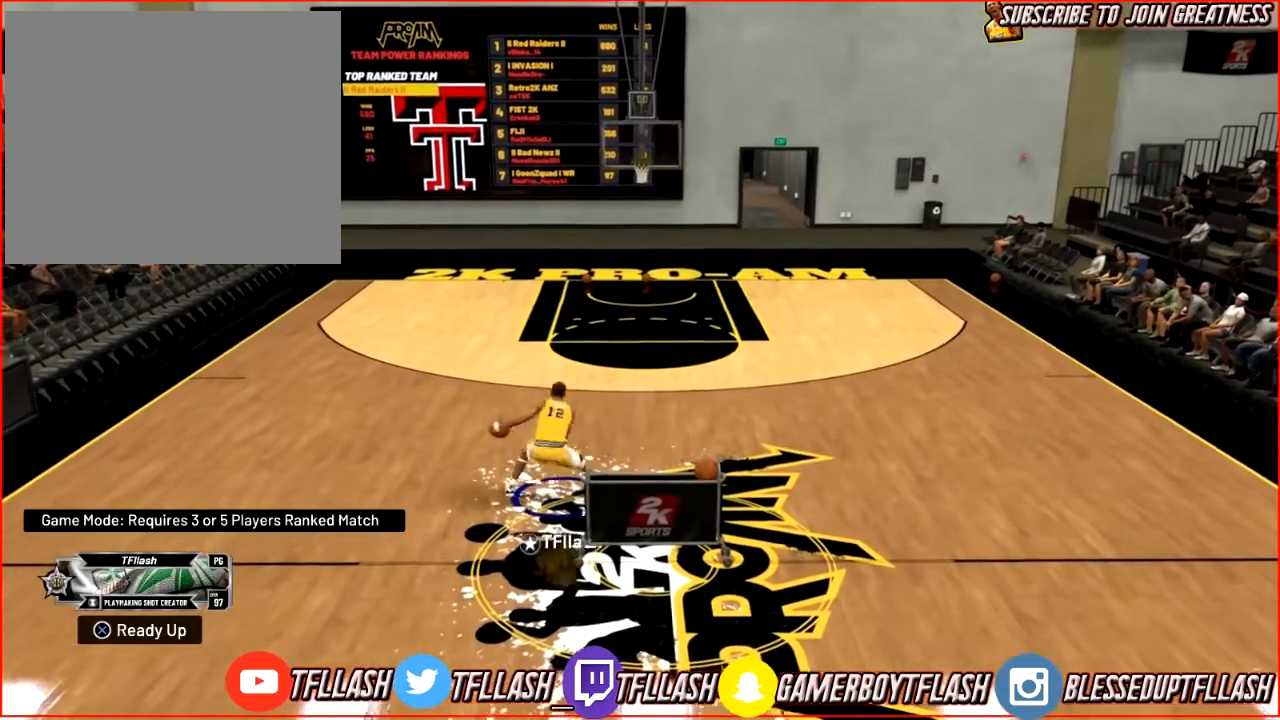
{"buttons": [], "left_stick": "center", "right_stick": "center", "events": [[67, "left_stick", "center"]]}
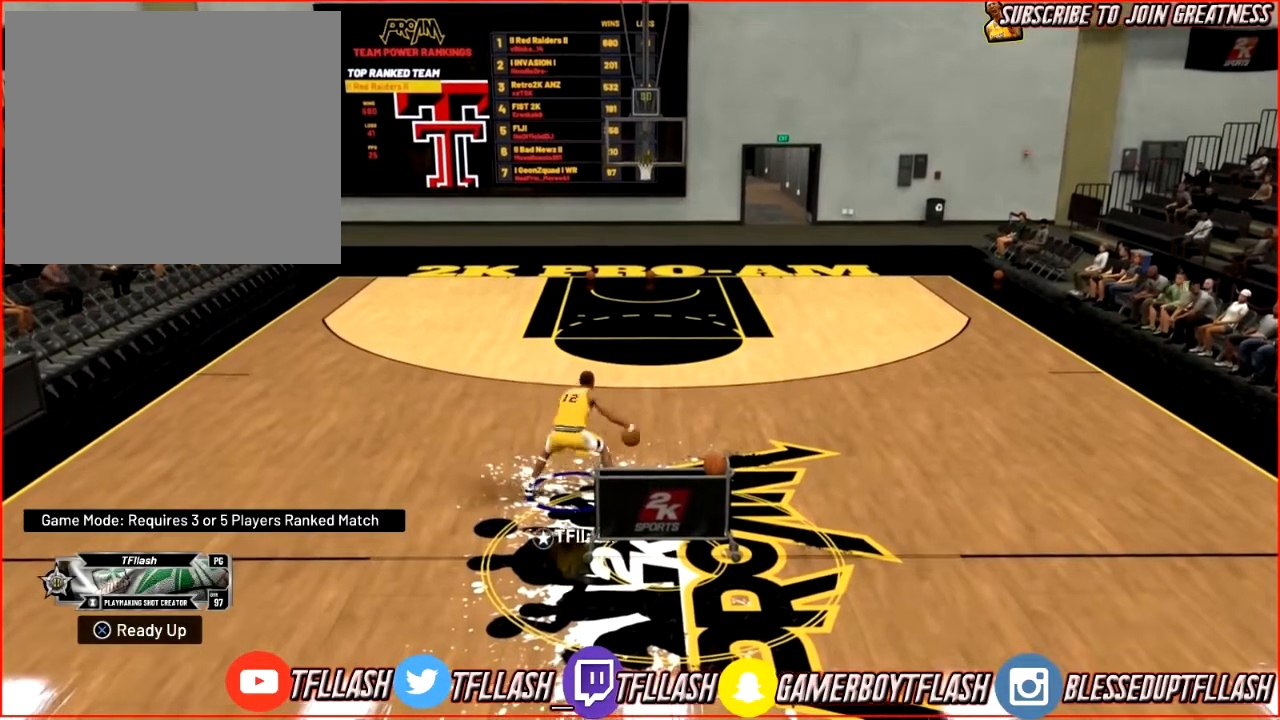
{"buttons": [], "left_stick": "center", "right_stick": "center", "events": []}
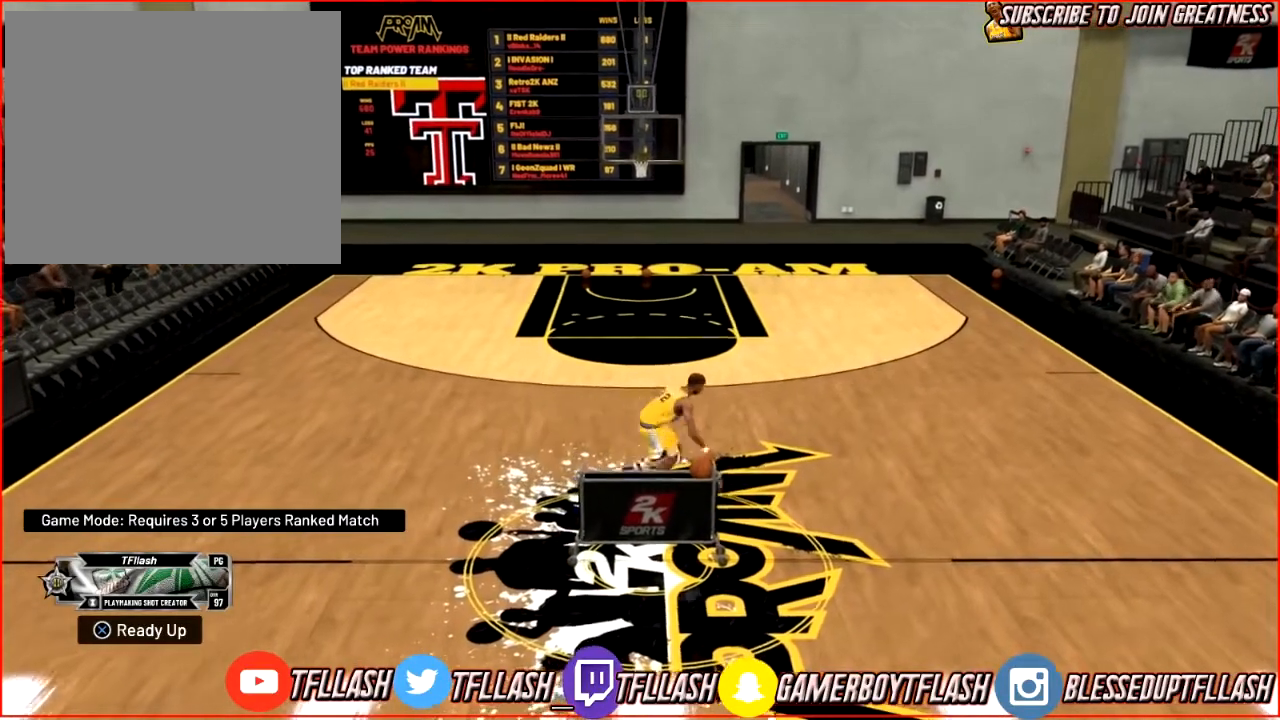
{"buttons": [], "left_stick": "center", "right_stick": "center", "events": []}
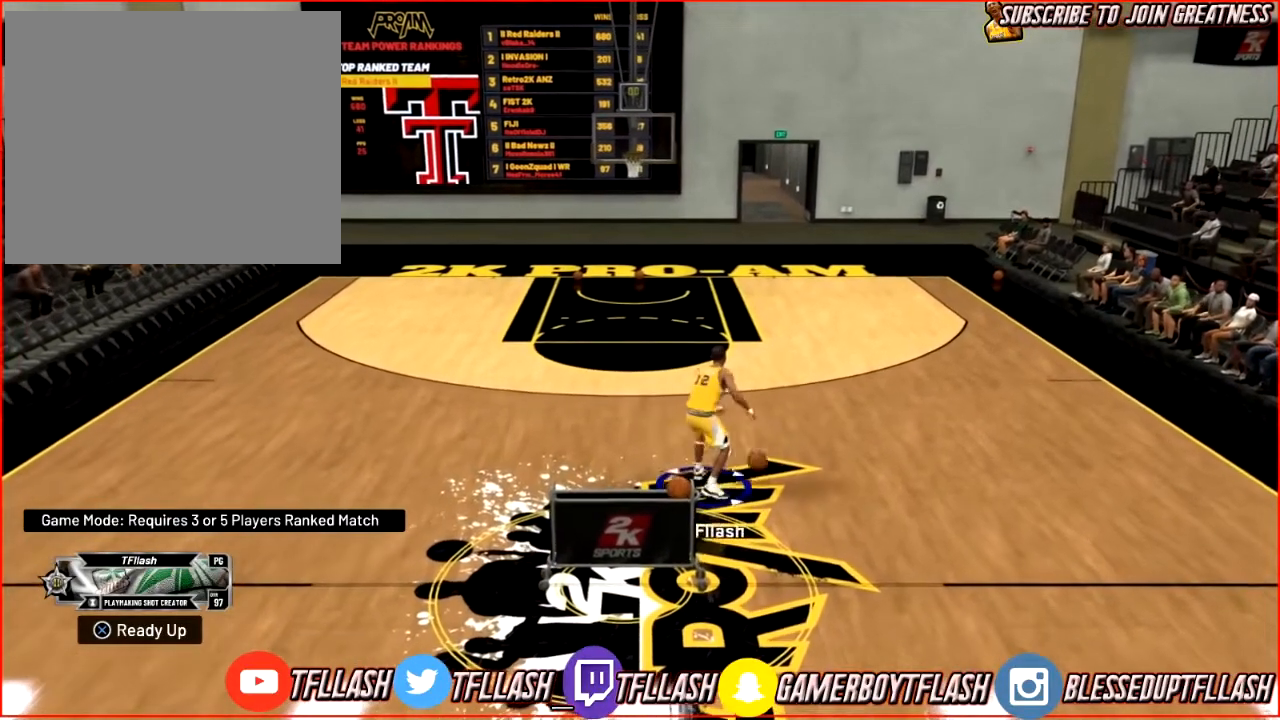
{"buttons": [], "left_stick": "center", "right_stick": "center", "events": []}
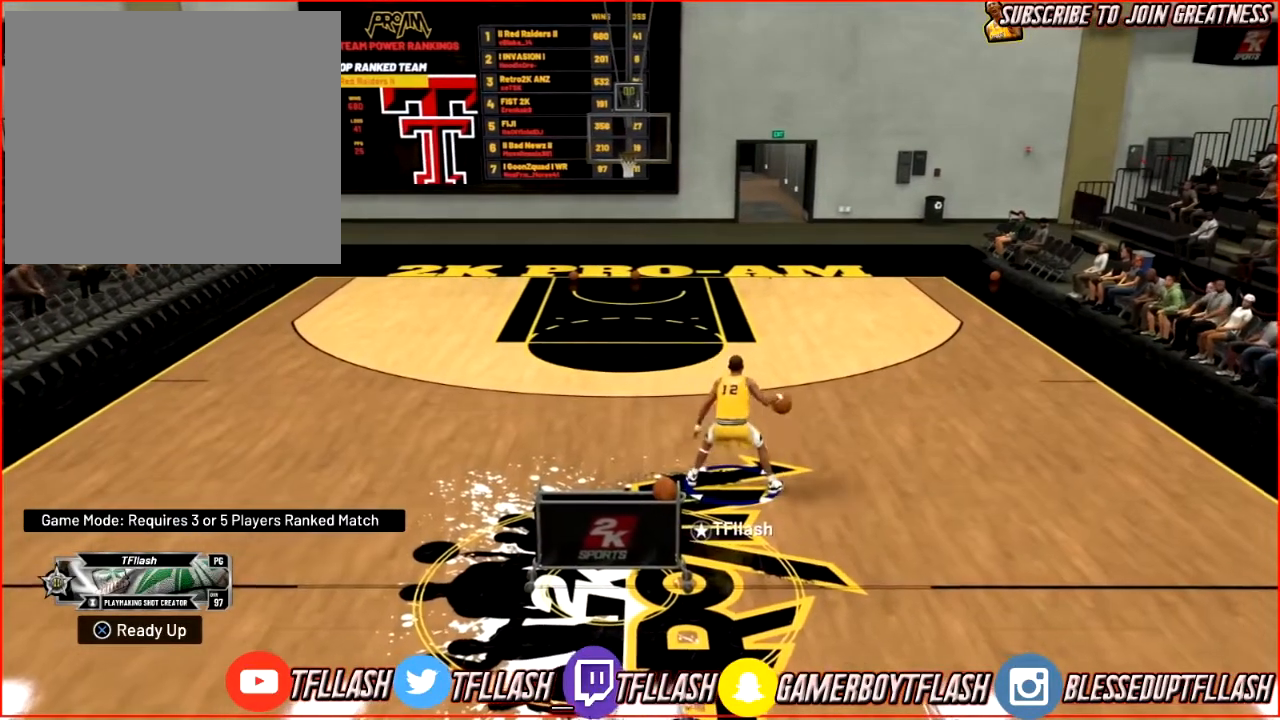
{"buttons": [], "left_stick": "left", "right_stick": "center", "events": [[67, "left_stick", "left"]]}
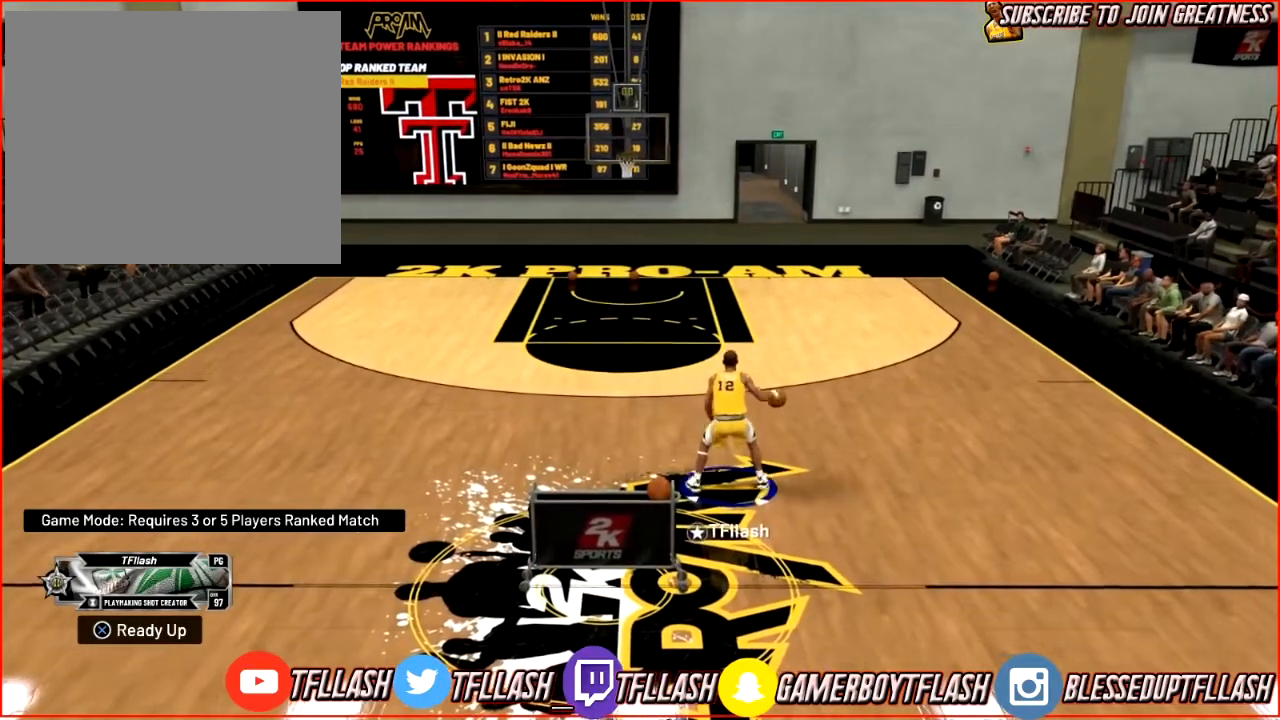
{"buttons": [], "left_stick": "center", "right_stick": "center", "events": [[233, "left_stick", "center"]]}
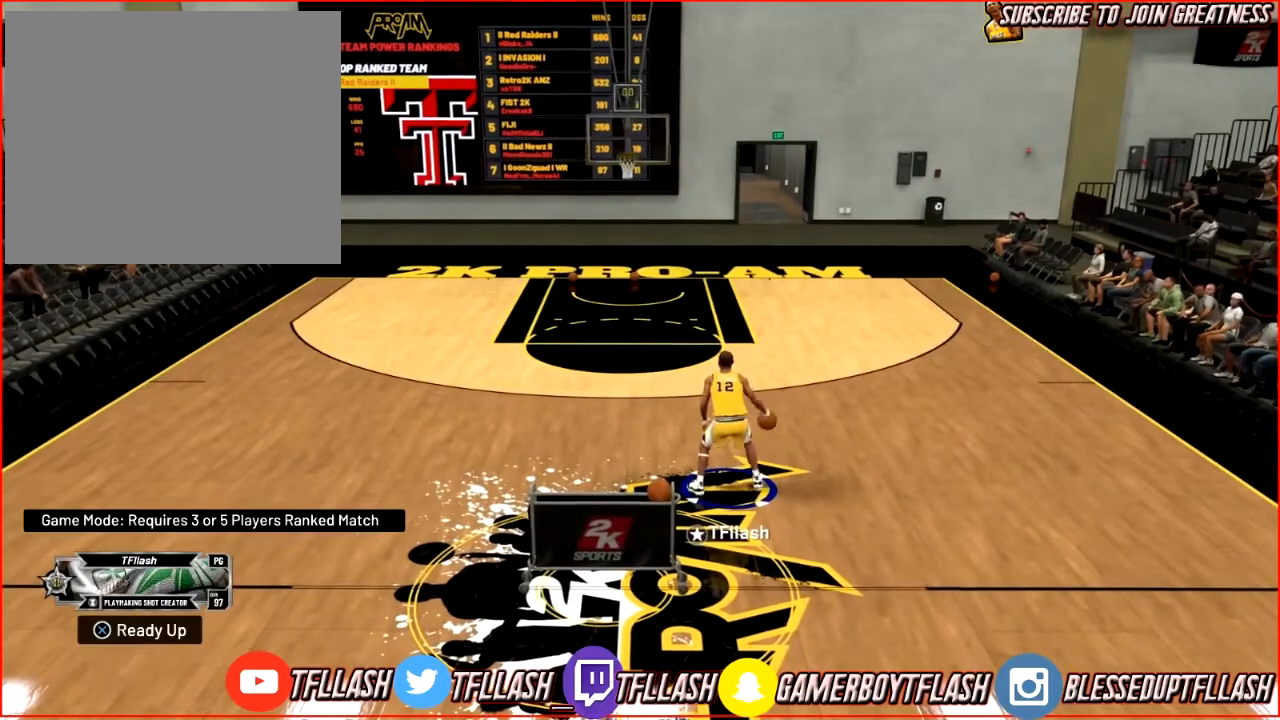
{"buttons": ["R2"], "left_stick": "center", "right_stick": "center", "events": [[134, "R2", "down"]]}
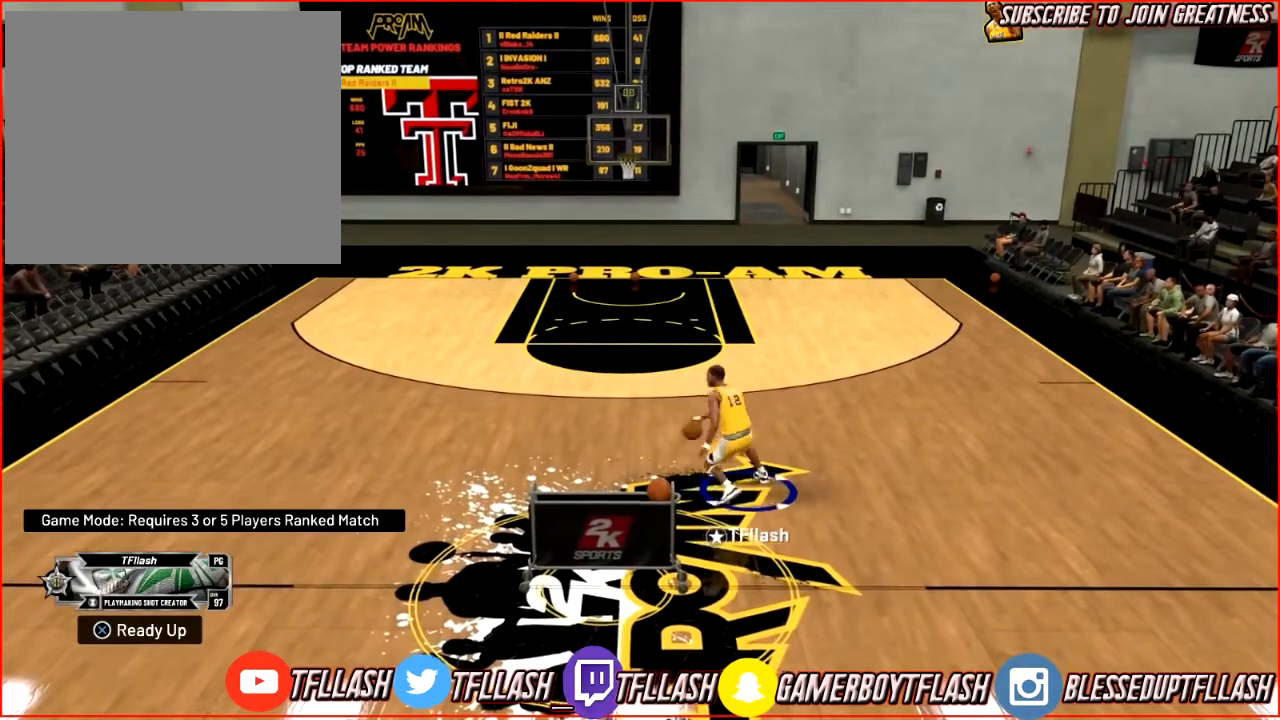
{"buttons": ["R2"], "left_stick": "center", "right_stick": "center", "events": []}
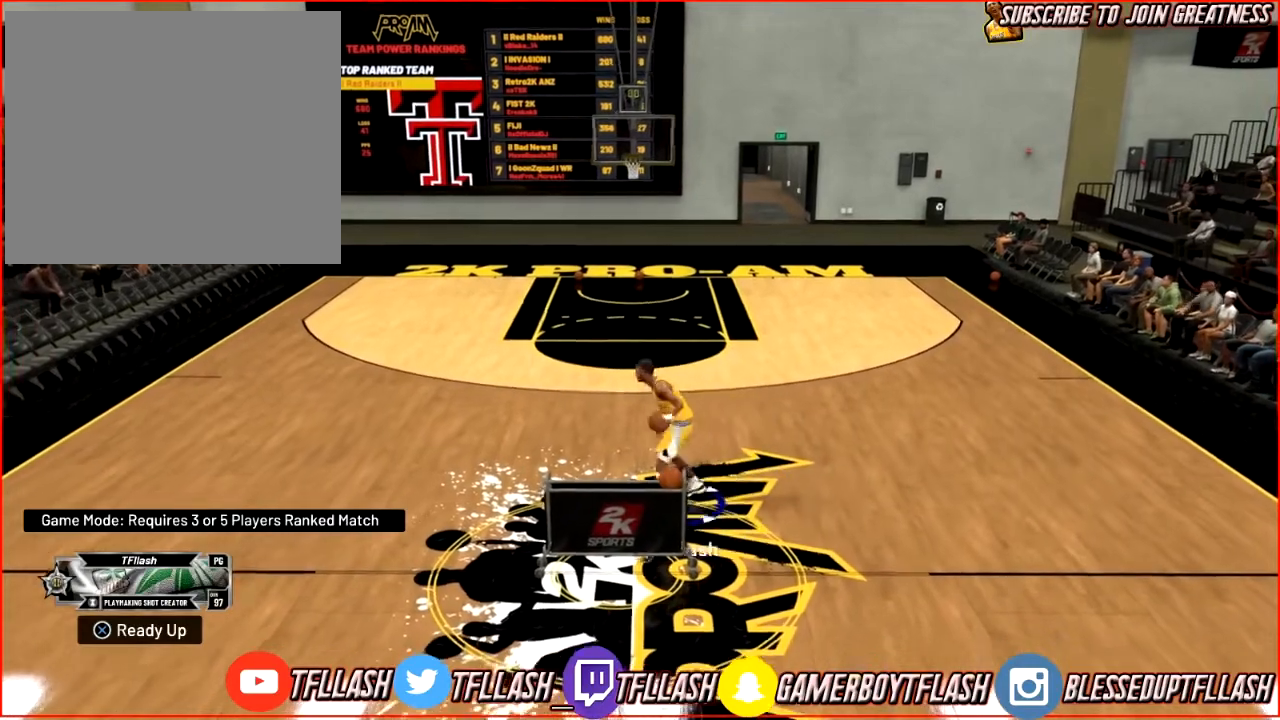
{"buttons": ["R2"], "left_stick": "up-right", "right_stick": "center", "events": [[167, "right_stick", "down-right"], [234, "right_stick", "center"], [267, "left_stick", "up-right"]]}
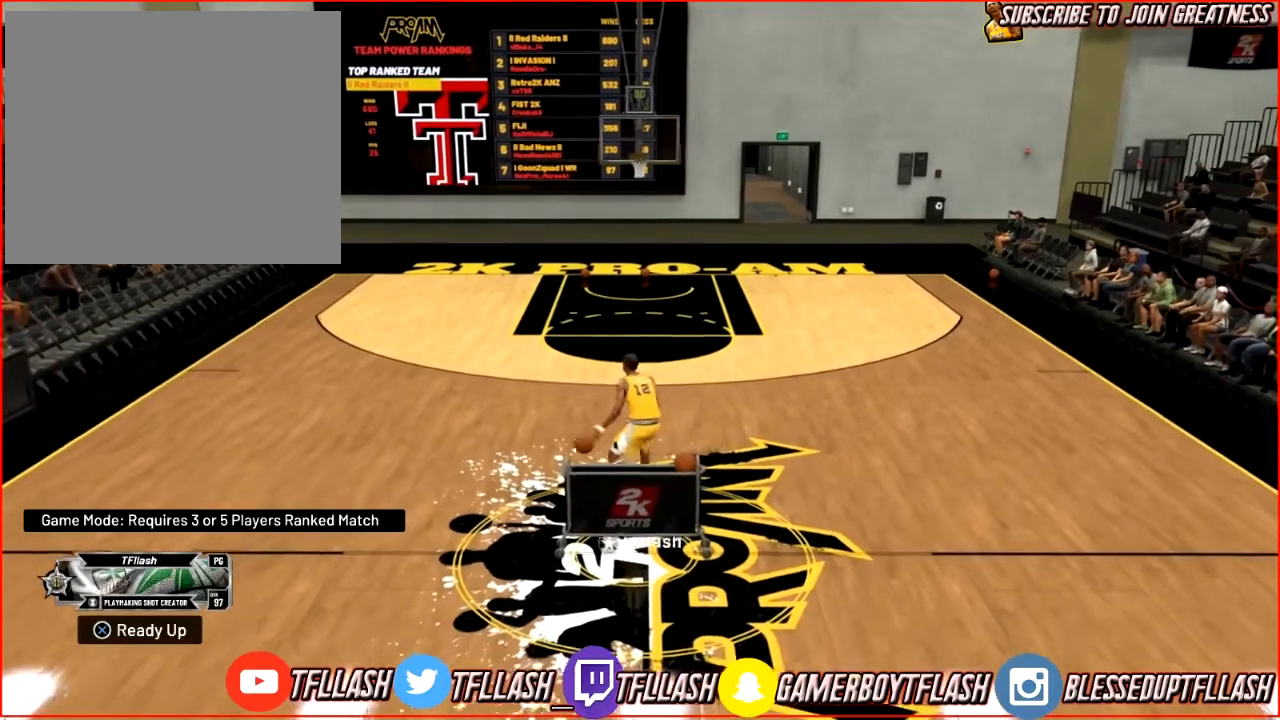
{"buttons": [], "left_stick": "center", "right_stick": "center", "events": [[267, "R2", "up"], [334, "left_stick", "center"]]}
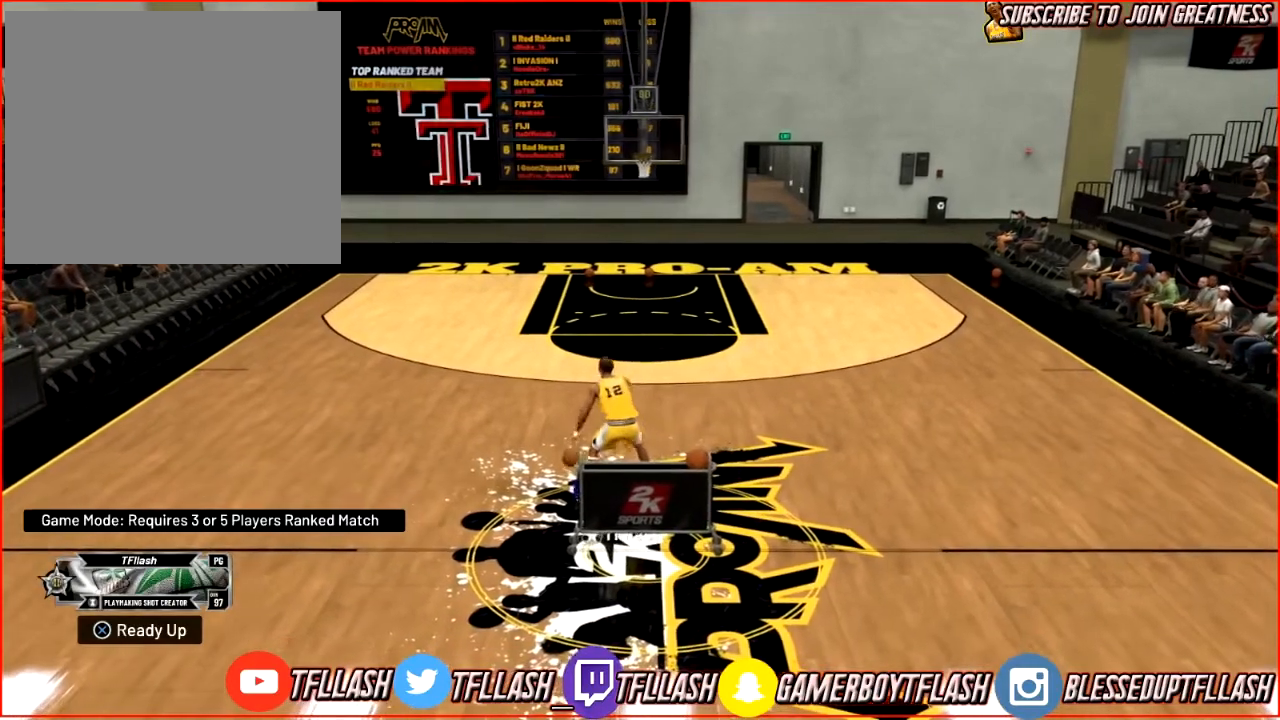
{"buttons": [], "left_stick": "center", "right_stick": "center", "events": []}
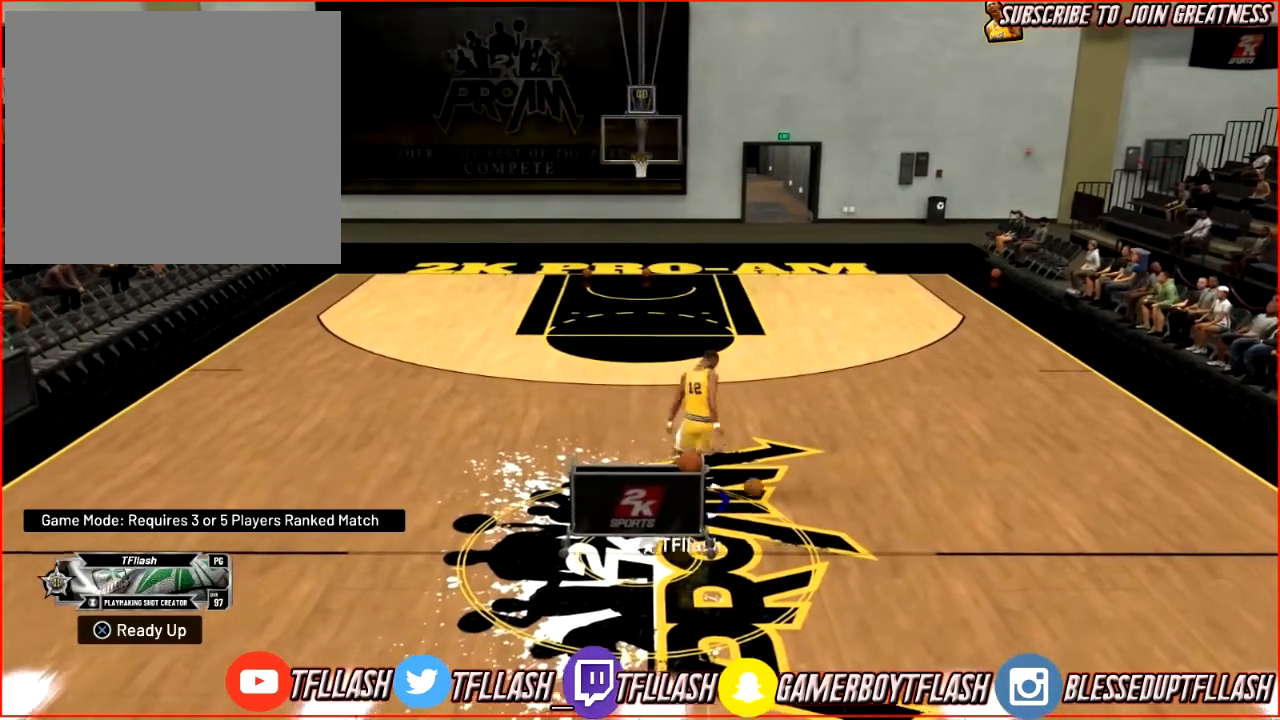
{"buttons": [], "left_stick": "left", "right_stick": "center", "events": [[67, "left_stick", "left"]]}
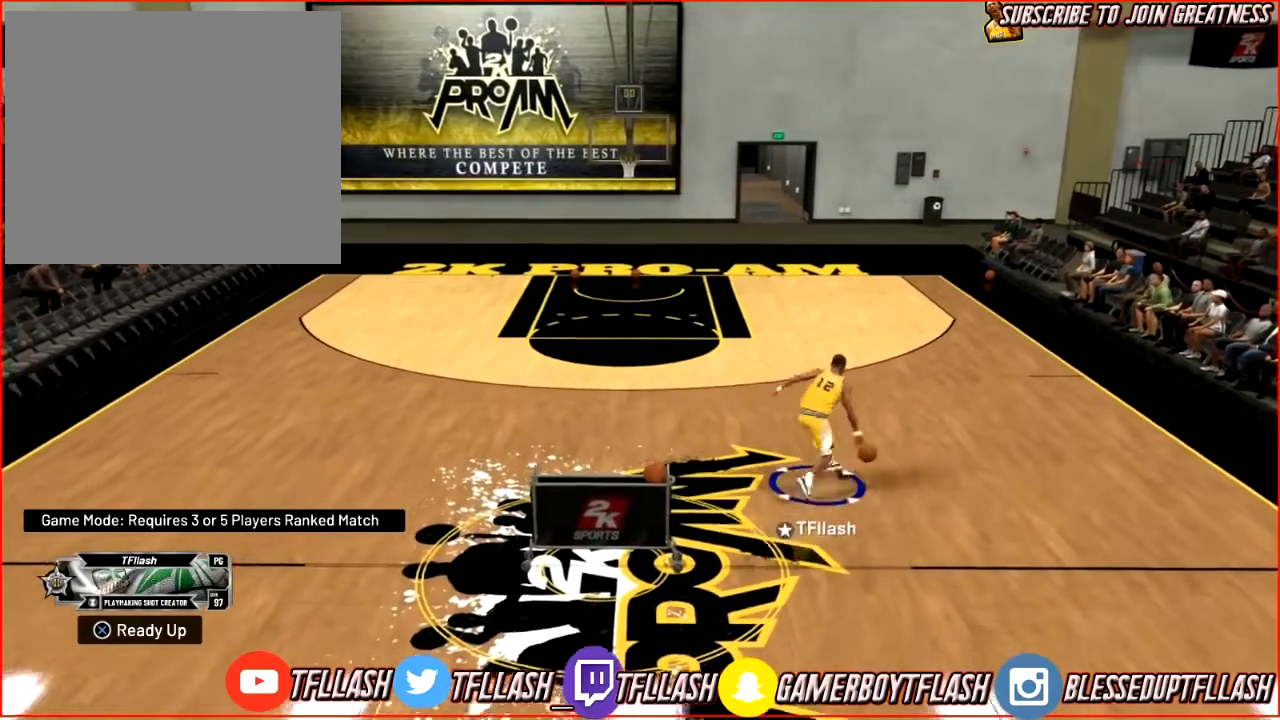
{"buttons": [], "left_stick": "left", "right_stick": "center", "events": []}
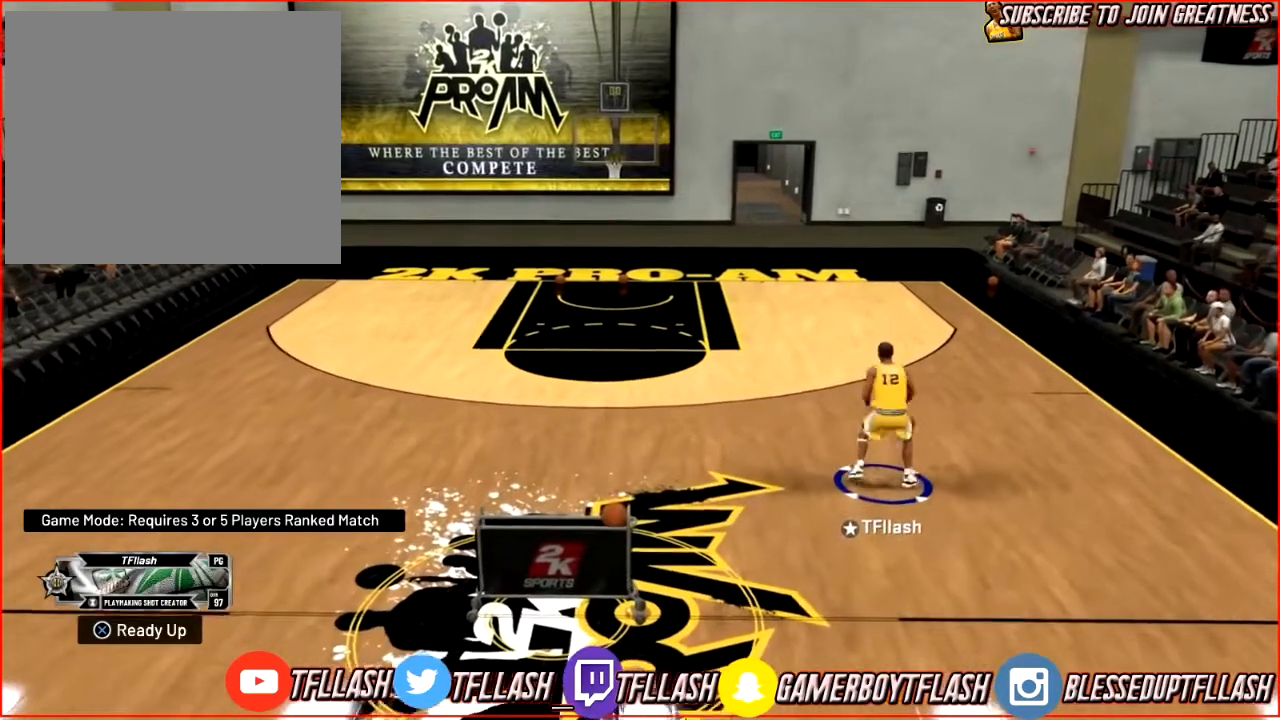
{"buttons": [], "left_stick": "center", "right_stick": "center", "events": [[500, "left_stick", "center"]]}
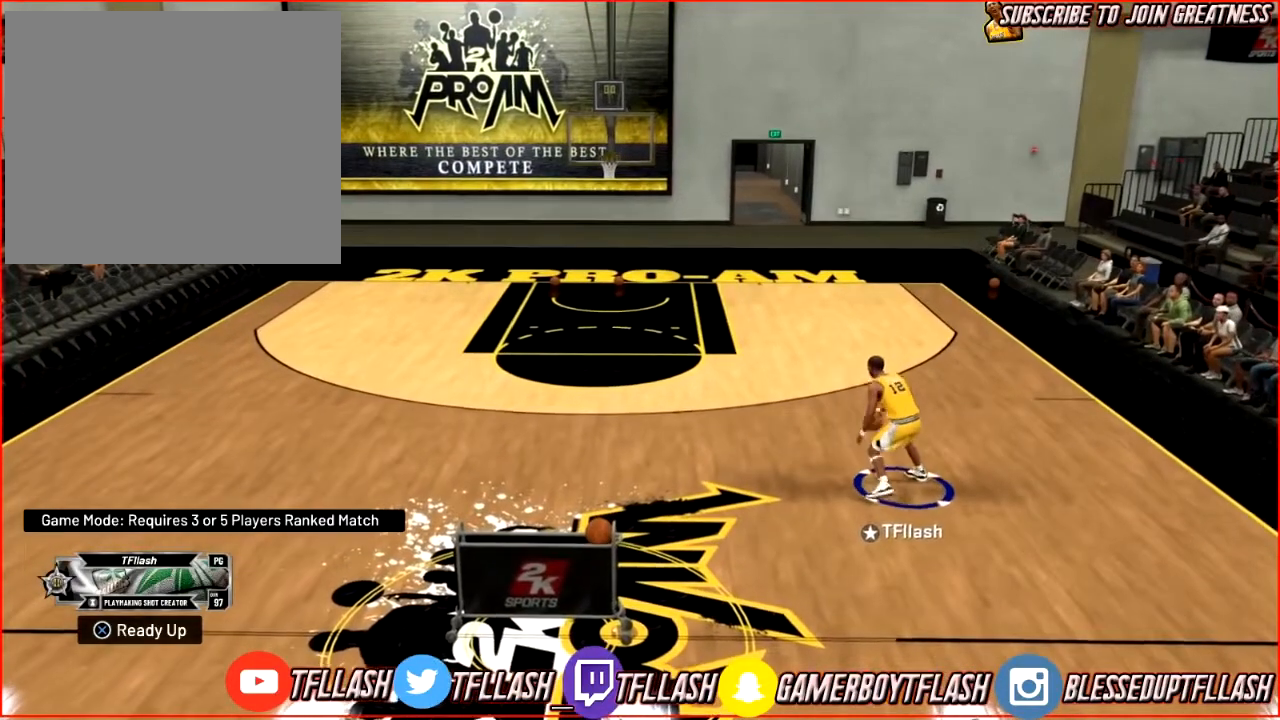
{"buttons": [], "left_stick": "center", "right_stick": "center", "events": []}